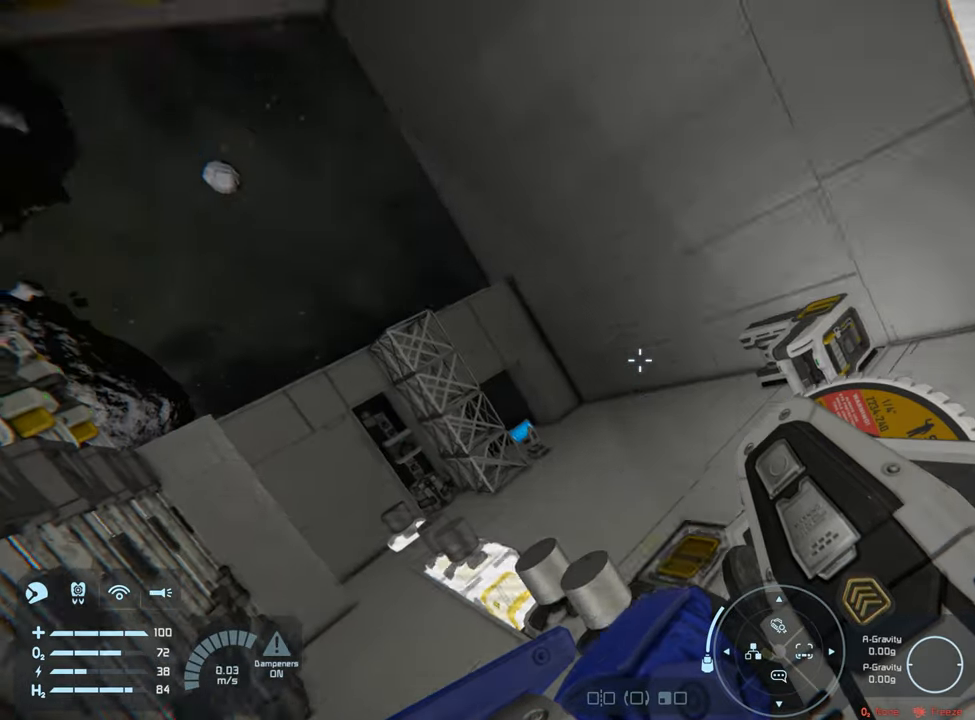
Gameplay with a controller (Xbox layout); each line is a JSON object with the inputs held at the frame after it. "events" lists button and stick changes between this image and that frame as [ms after this image, input, new state], when the widget could be followed in between. Not read: L3.
{"buttons": [], "left_stick": "up", "right_stick": "up", "events": [[33, "right_stick", "center"], [83, "L1", "up"], [200, "right_stick", "up-right"], [217, "left_stick", "up"], [300, "right_stick", "up"]]}
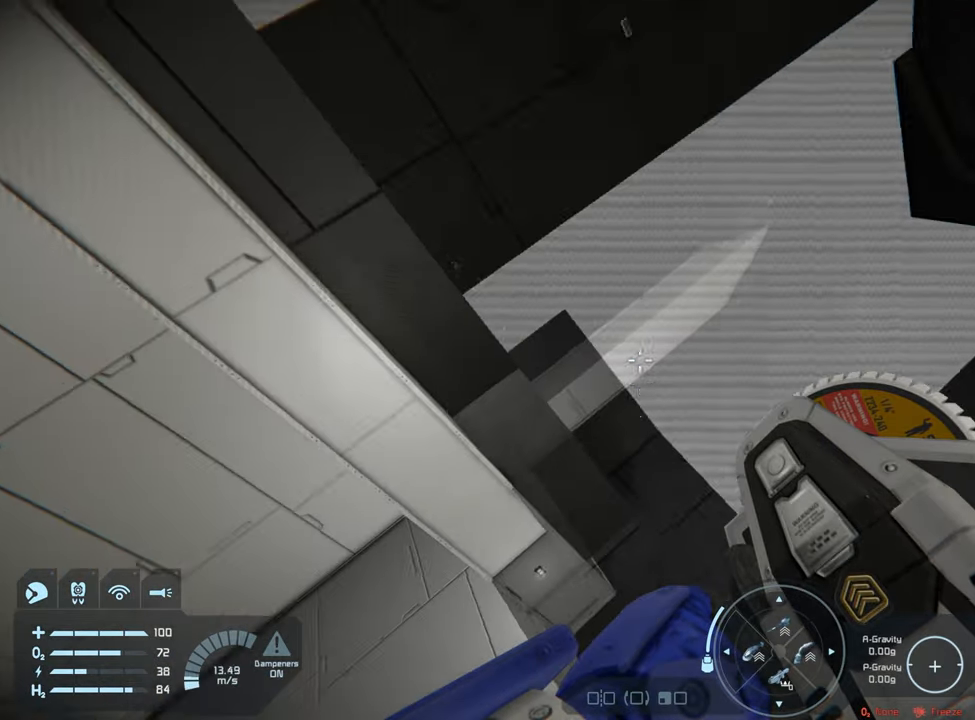
{"buttons": [], "left_stick": "up", "right_stick": "left", "events": [[133, "right_stick", "up-left"], [450, "right_stick", "left"]]}
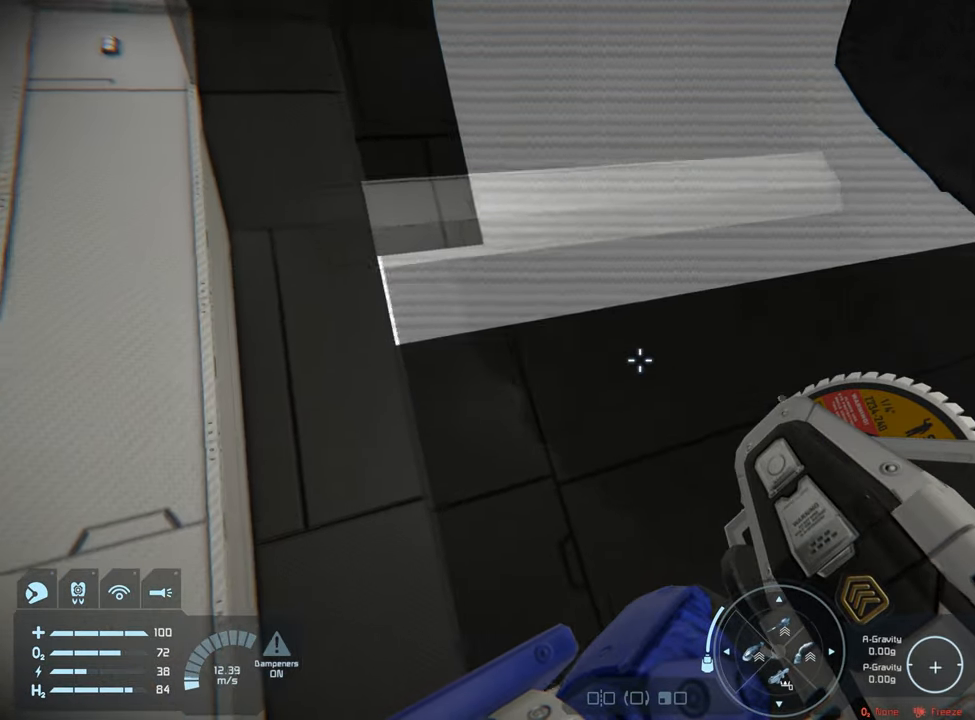
{"buttons": [], "left_stick": "up", "right_stick": "down", "events": [[83, "right_stick", "center"], [317, "right_stick", "down"]]}
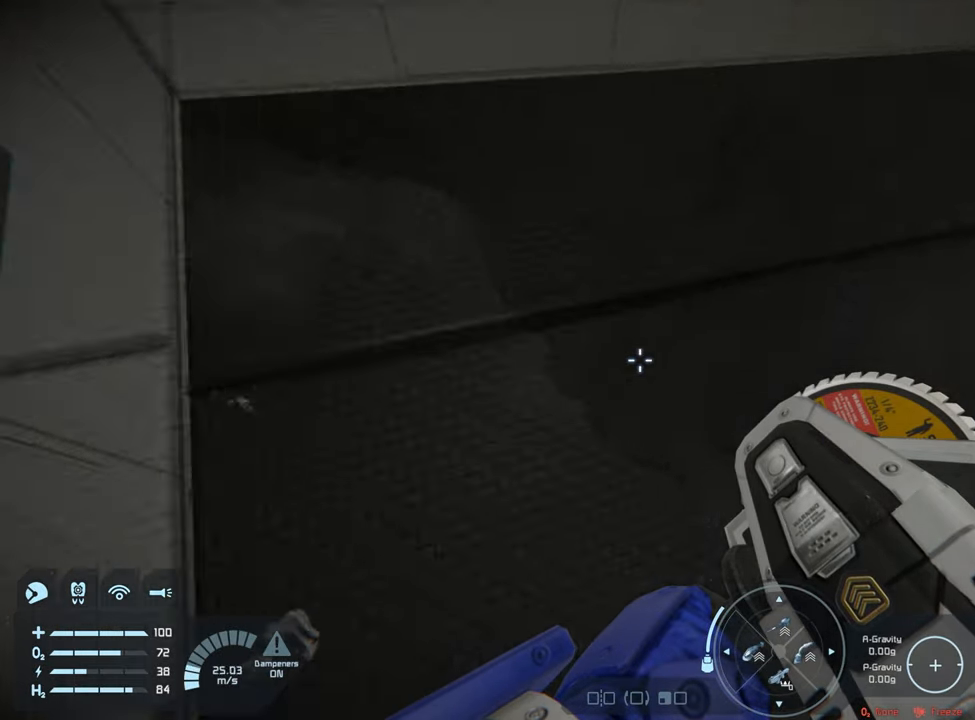
{"buttons": [], "left_stick": "up", "right_stick": "center", "events": [[83, "left_stick", "up-left"], [300, "right_stick", "center"], [383, "left_stick", "up"]]}
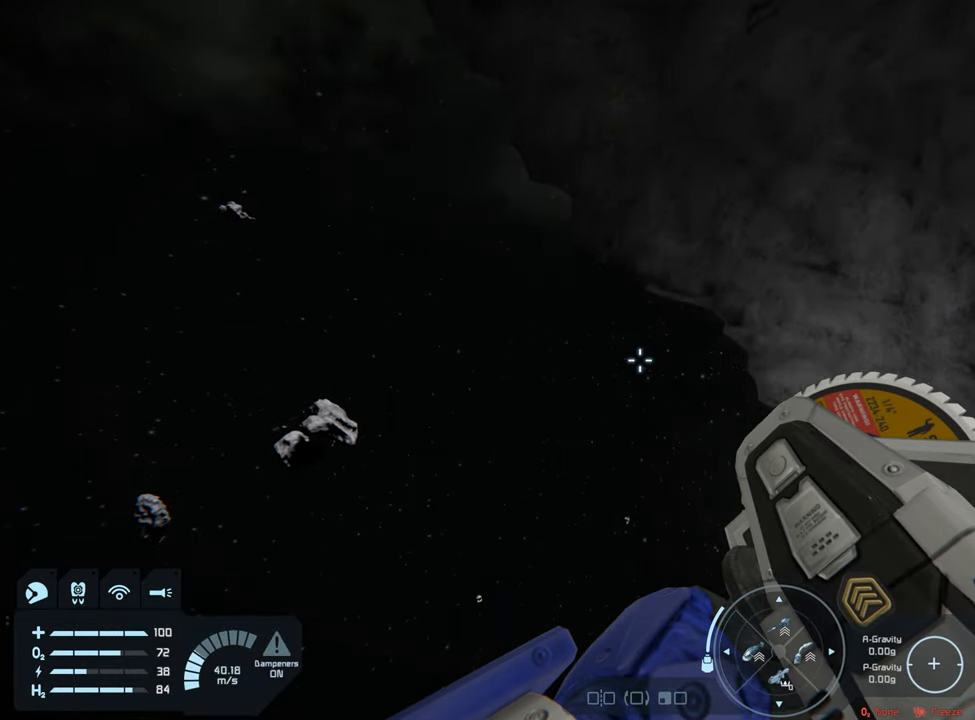
{"buttons": [], "left_stick": "up-left", "right_stick": "right", "events": [[33, "right_stick", "down-right"], [67, "left_stick", "up-left"], [500, "right_stick", "right"]]}
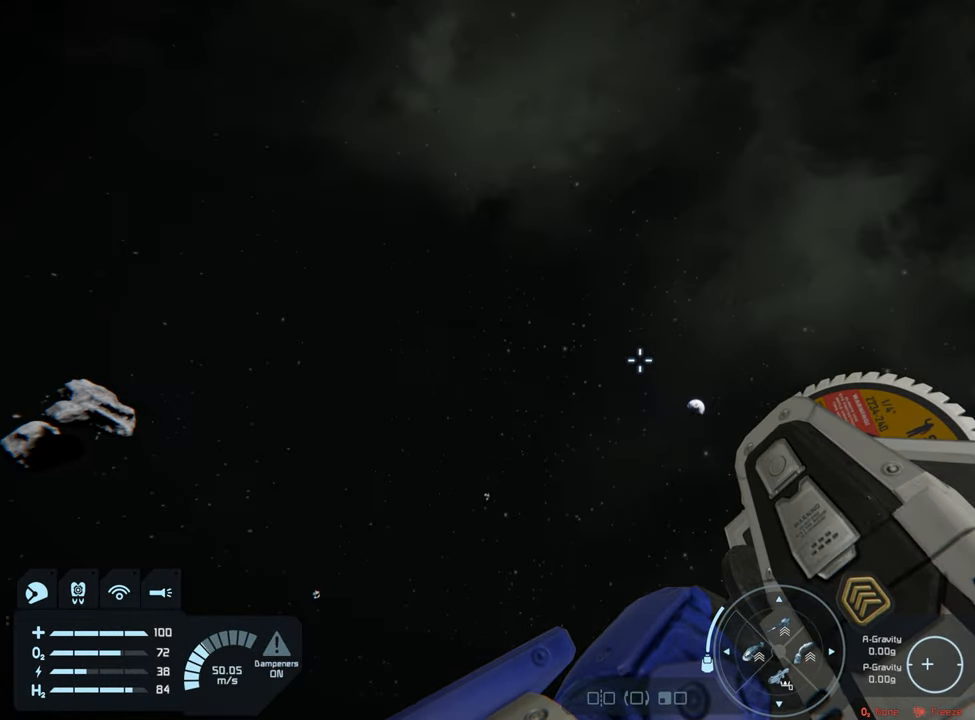
{"buttons": [], "left_stick": "up-left", "right_stick": "up-right", "events": [[267, "right_stick", "up-right"]]}
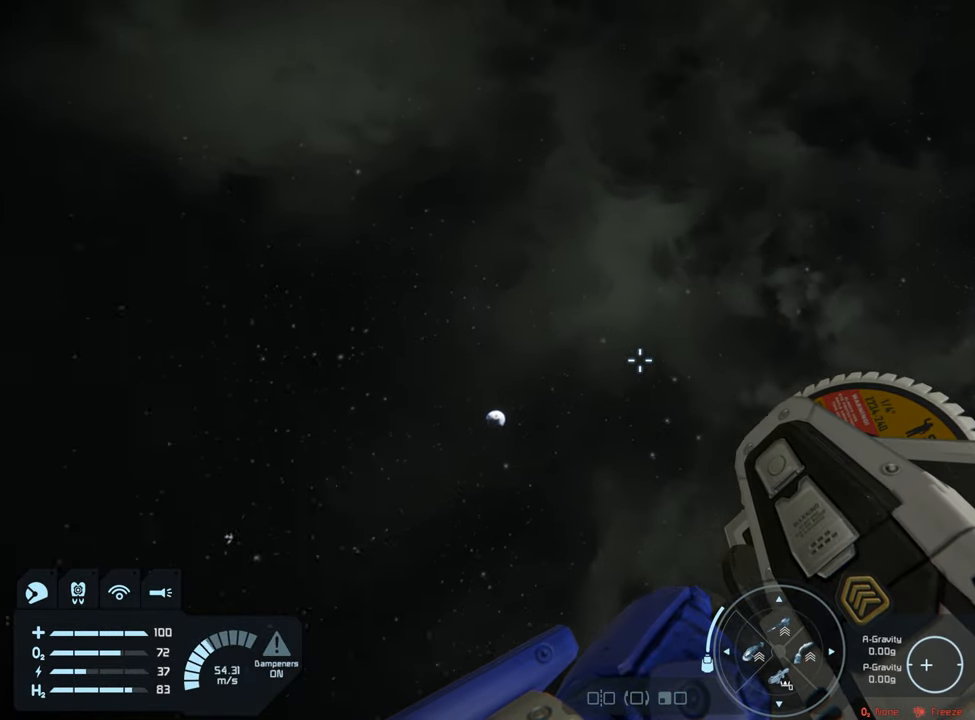
{"buttons": [], "left_stick": "up-left", "right_stick": "up-right", "events": []}
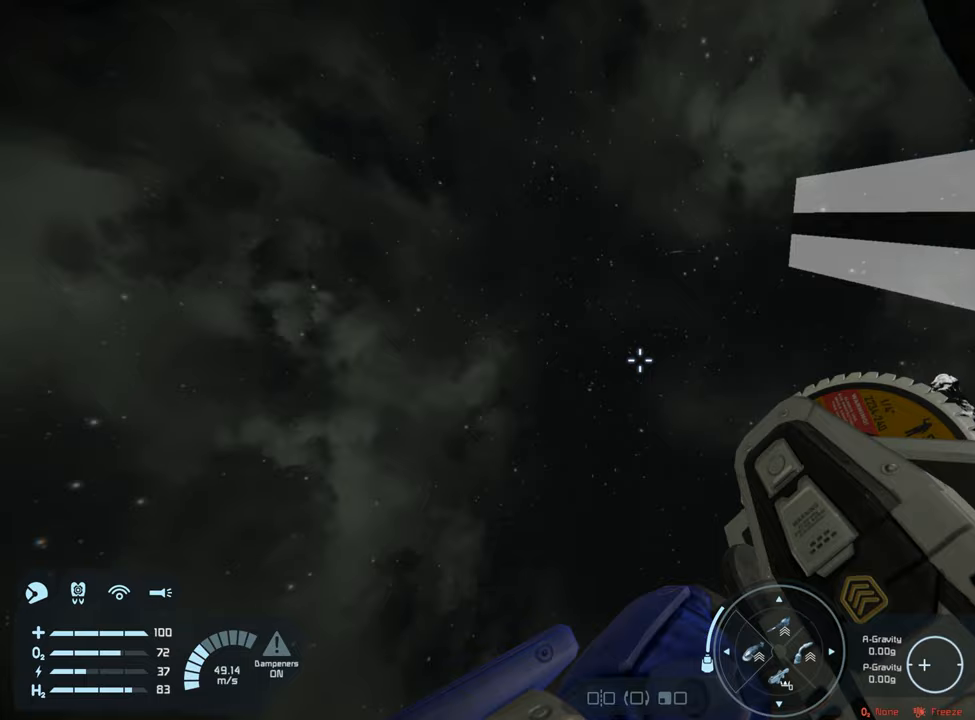
{"buttons": [], "left_stick": "up", "right_stick": "right", "events": [[217, "right_stick", "right"], [383, "left_stick", "up"]]}
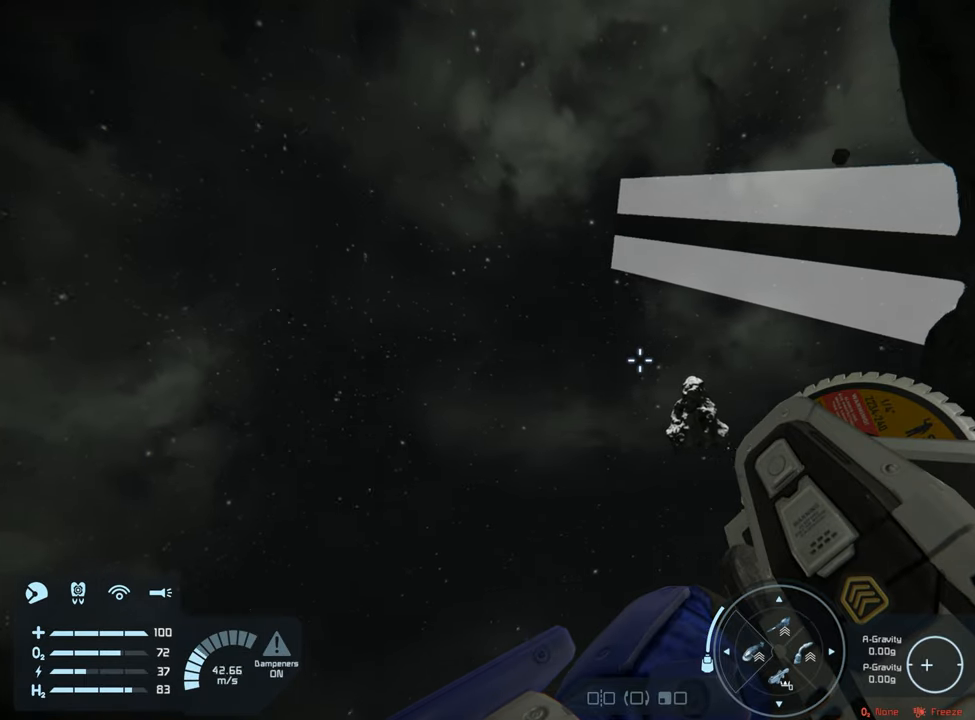
{"buttons": [], "left_stick": "up", "right_stick": "right", "events": []}
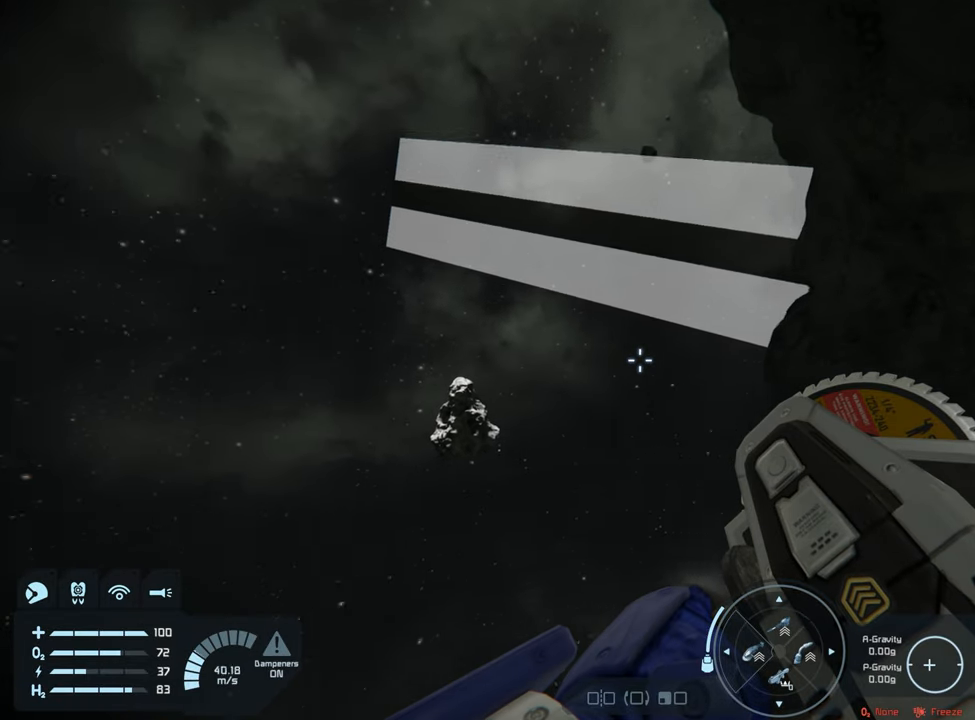
{"buttons": [], "left_stick": "up-left", "right_stick": "right", "events": [[133, "left_stick", "up-left"]]}
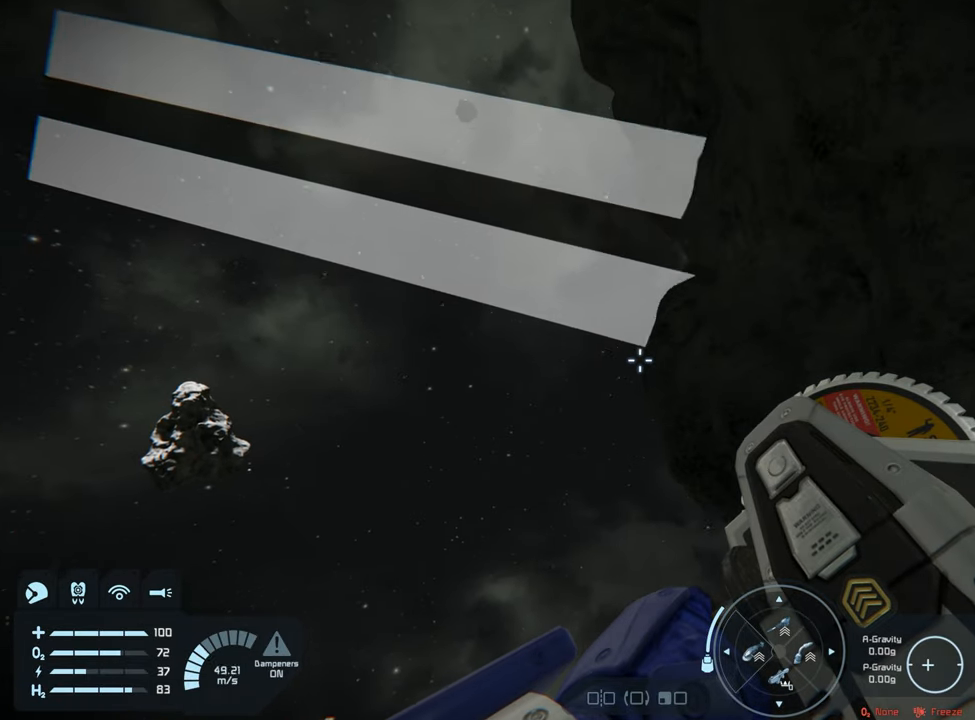
{"buttons": [], "left_stick": "up-left", "right_stick": "right", "events": [[50, "right_stick", "up-right"], [167, "right_stick", "center"], [367, "right_stick", "right"]]}
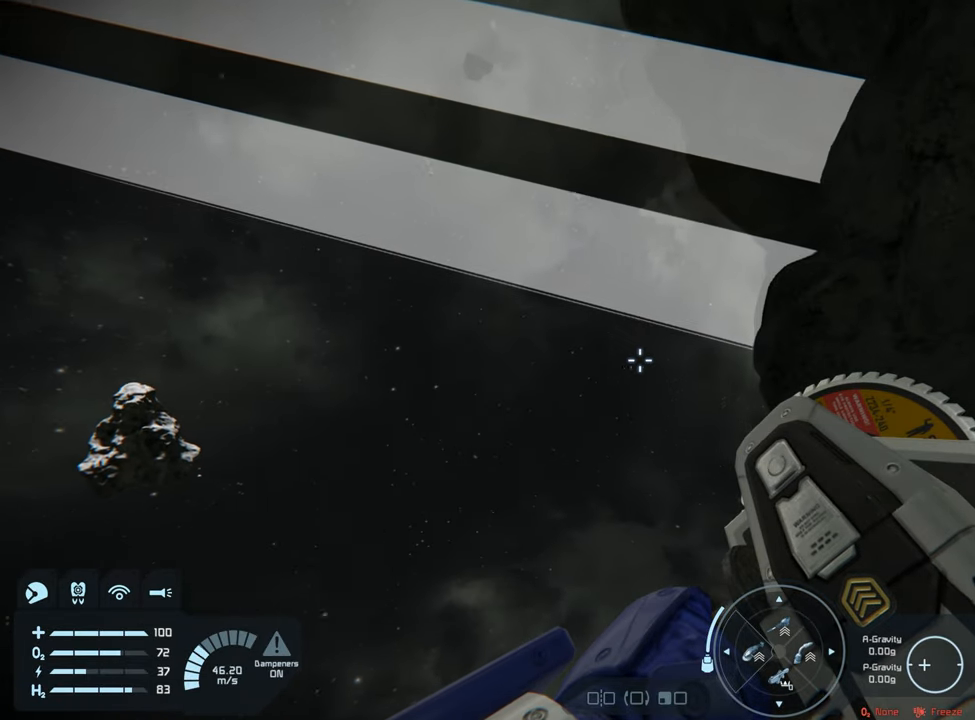
{"buttons": [], "left_stick": "center", "right_stick": "up-right", "events": [[50, "right_stick", "up-right"], [67, "left_stick", "center"]]}
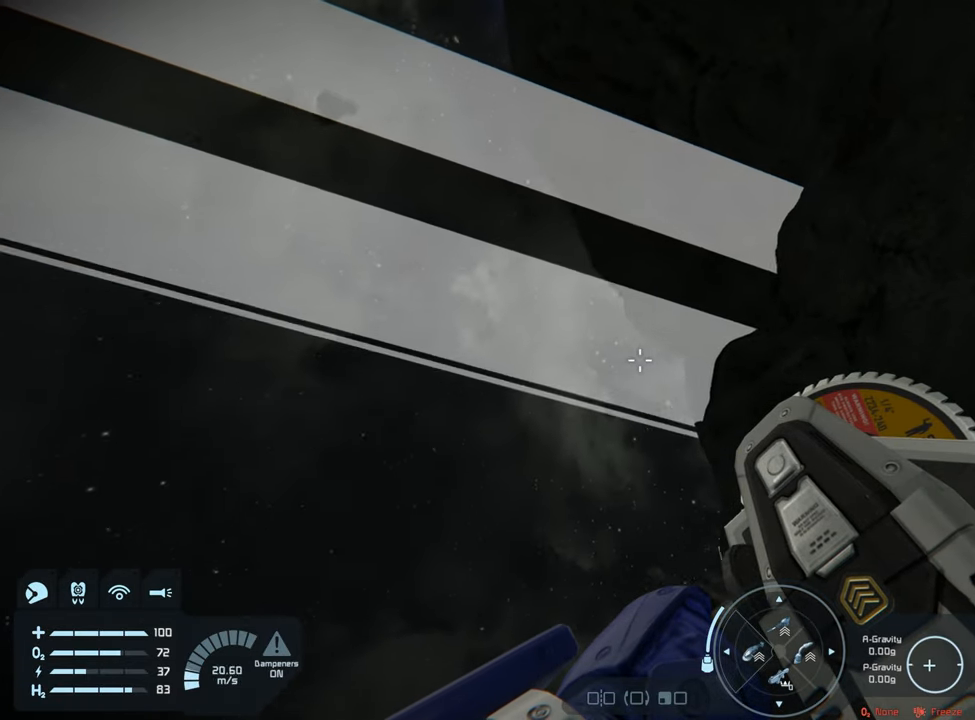
{"buttons": [], "left_stick": "up", "right_stick": "center", "events": [[33, "left_stick", "up"], [117, "right_stick", "center"]]}
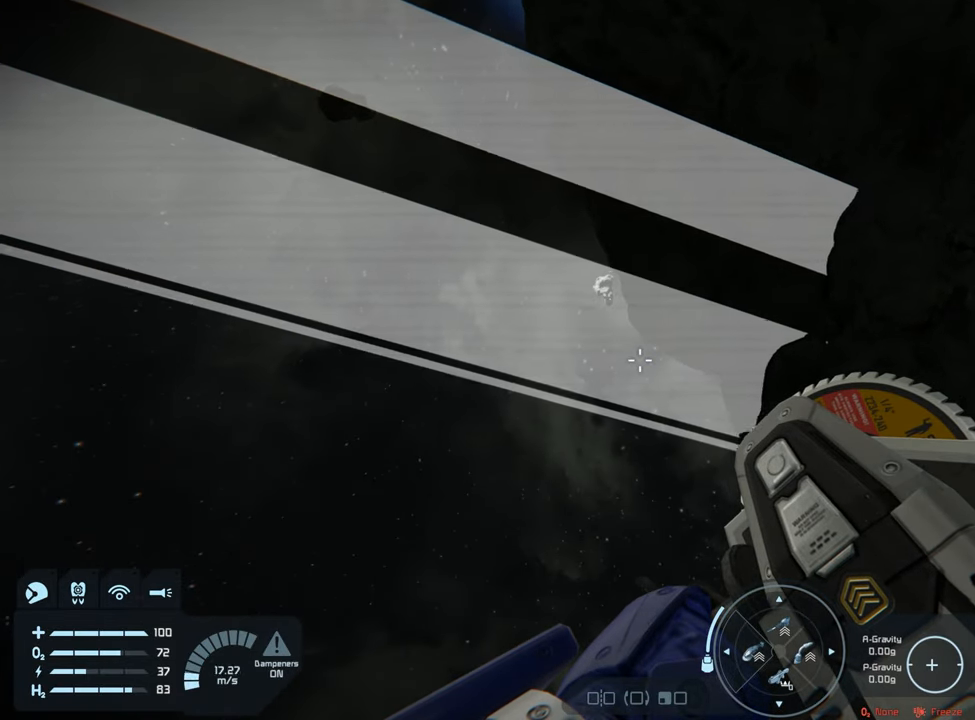
{"buttons": [], "left_stick": "up", "right_stick": "center", "events": []}
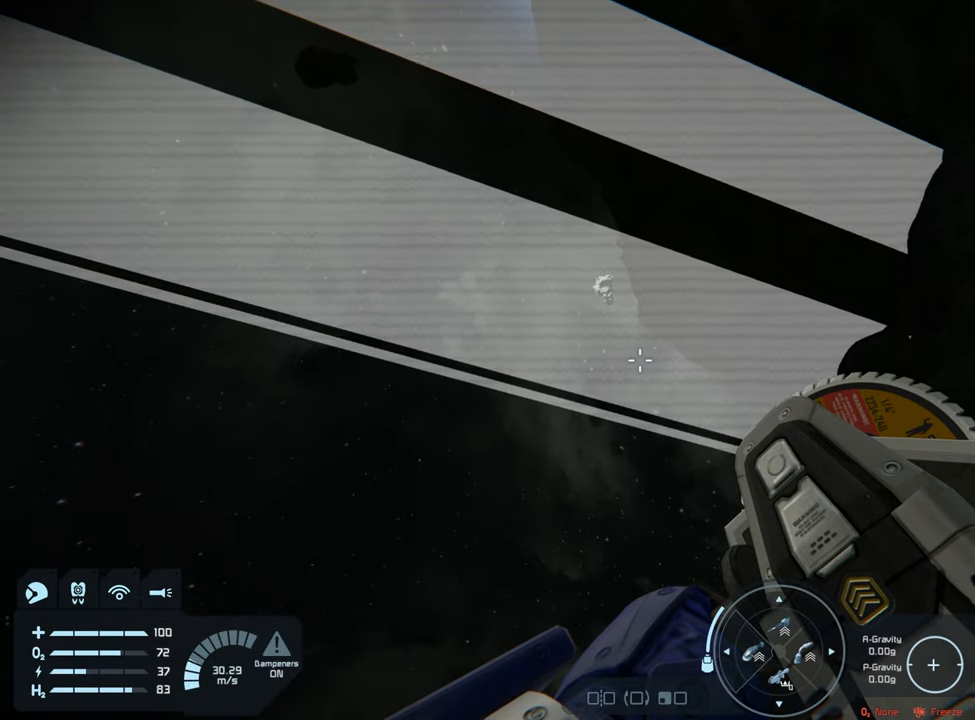
{"buttons": [], "left_stick": "up", "right_stick": "up-right", "events": [[117, "right_stick", "up-right"]]}
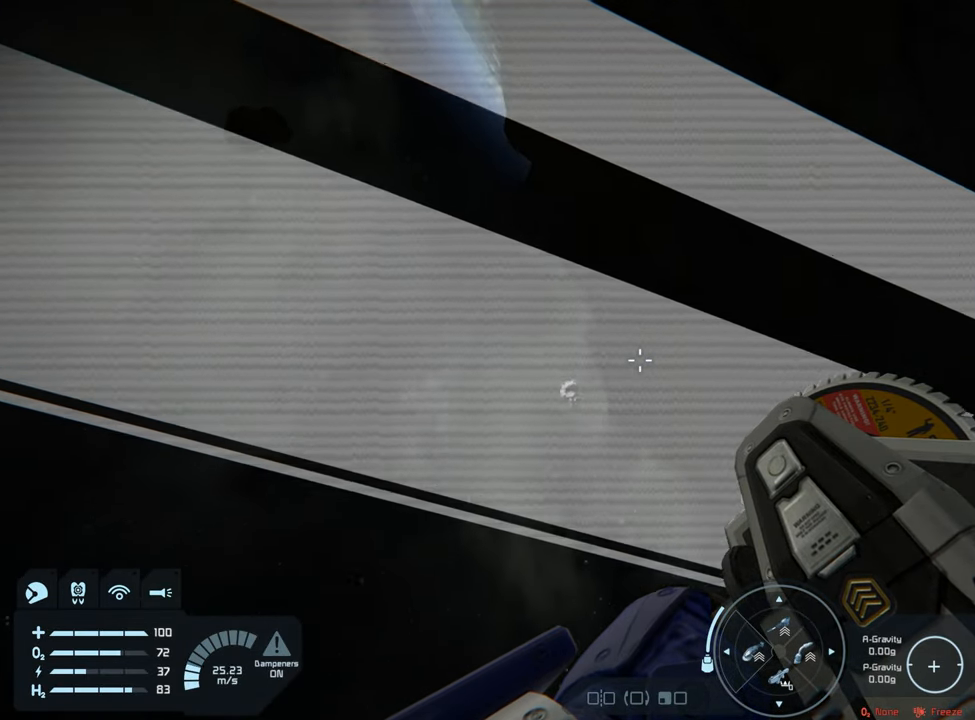
{"buttons": [], "left_stick": "center", "right_stick": "up-left", "events": [[283, "right_stick", "up-left"], [417, "left_stick", "center"]]}
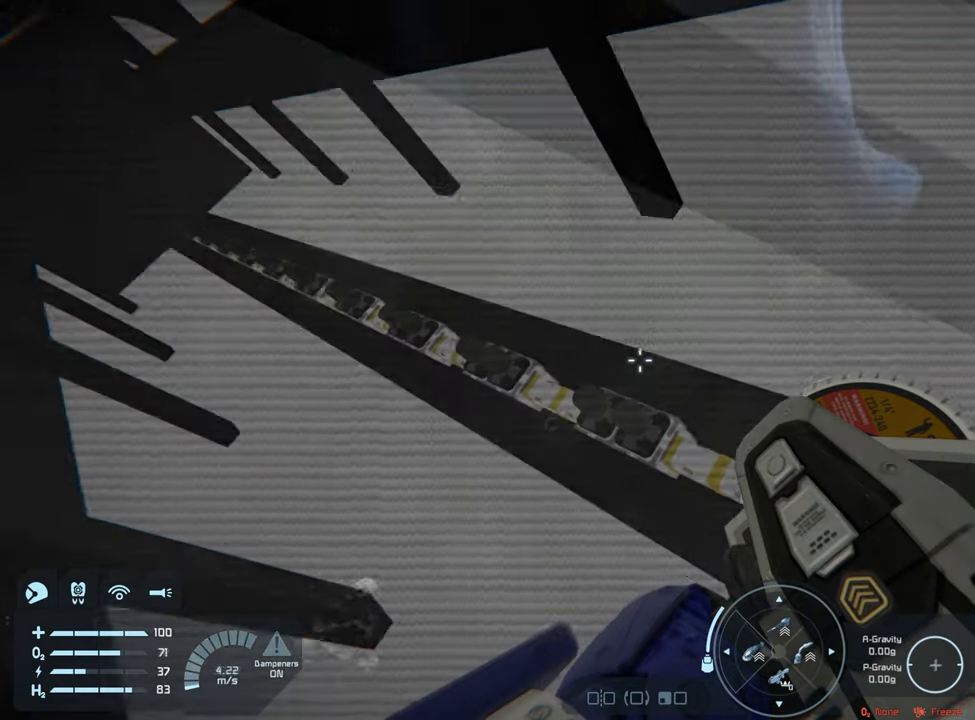
{"buttons": ["L1"], "left_stick": "center", "right_stick": "left", "events": [[33, "right_stick", "center"], [233, "L1", "down"], [333, "right_stick", "left"]]}
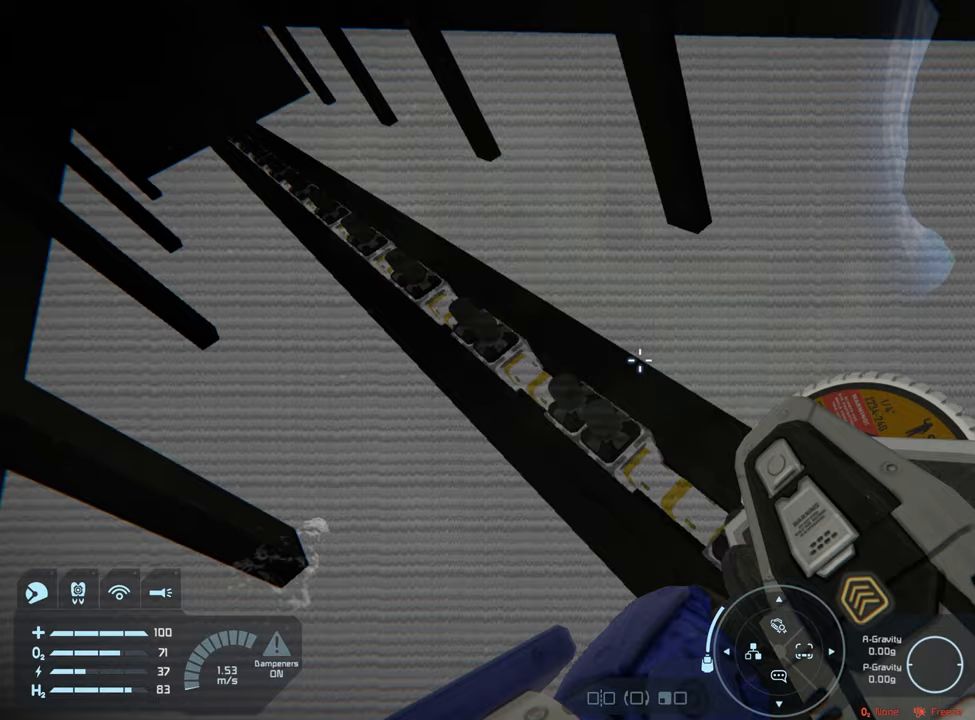
{"buttons": [], "left_stick": "up-left", "right_stick": "center", "events": [[217, "right_stick", "center"], [283, "L1", "up"], [400, "left_stick", "up-left"]]}
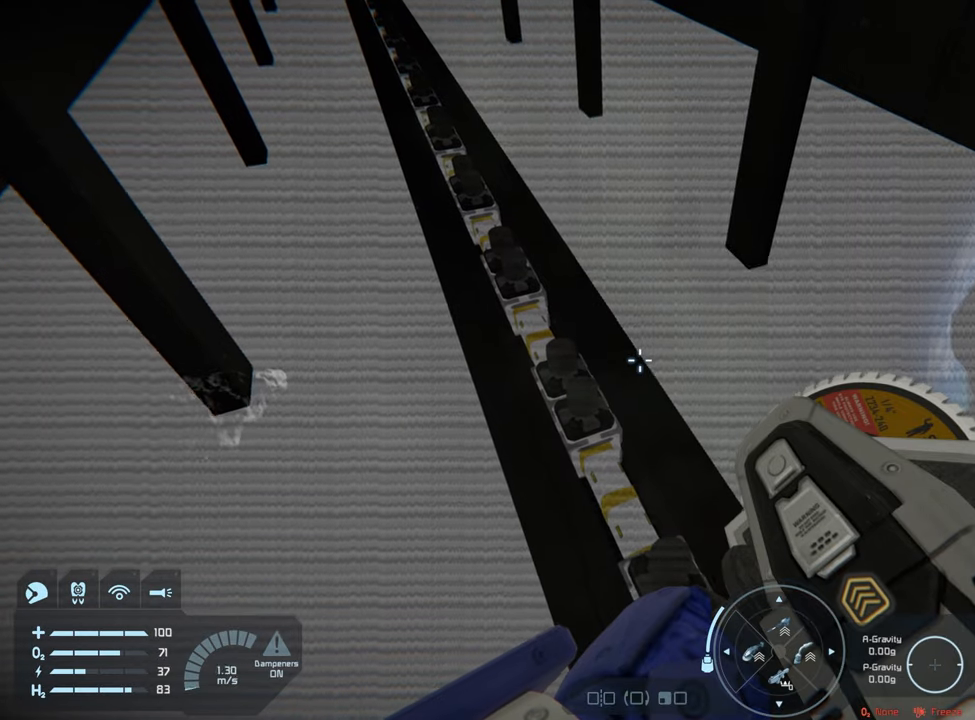
{"buttons": [], "left_stick": "up", "right_stick": "center", "events": [[17, "right_stick", "up-left"], [33, "left_stick", "up"], [200, "left_stick", "center"], [400, "right_stick", "center"], [433, "left_stick", "up"]]}
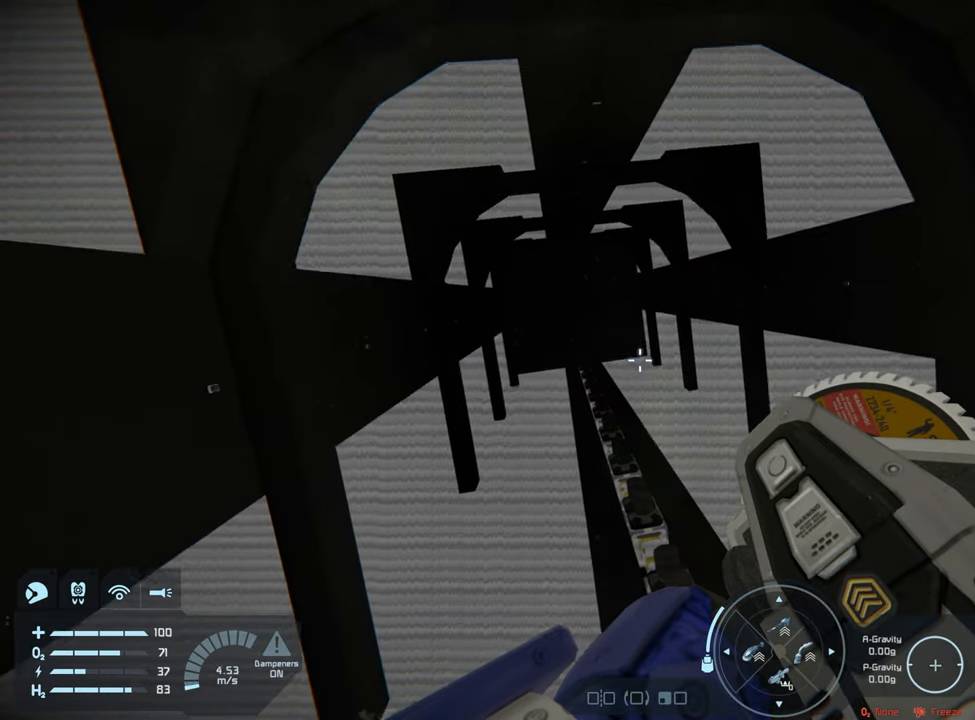
{"buttons": [], "left_stick": "up", "right_stick": "up-left", "events": [[500, "right_stick", "up-left"]]}
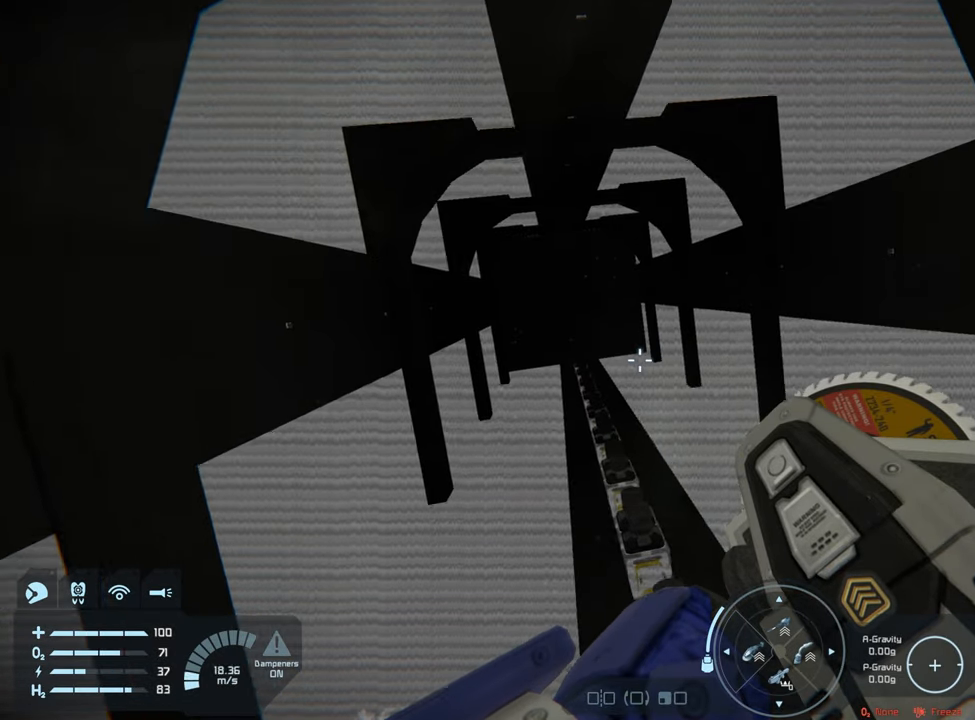
{"buttons": [], "left_stick": "up", "right_stick": "center", "events": [[217, "right_stick", "center"]]}
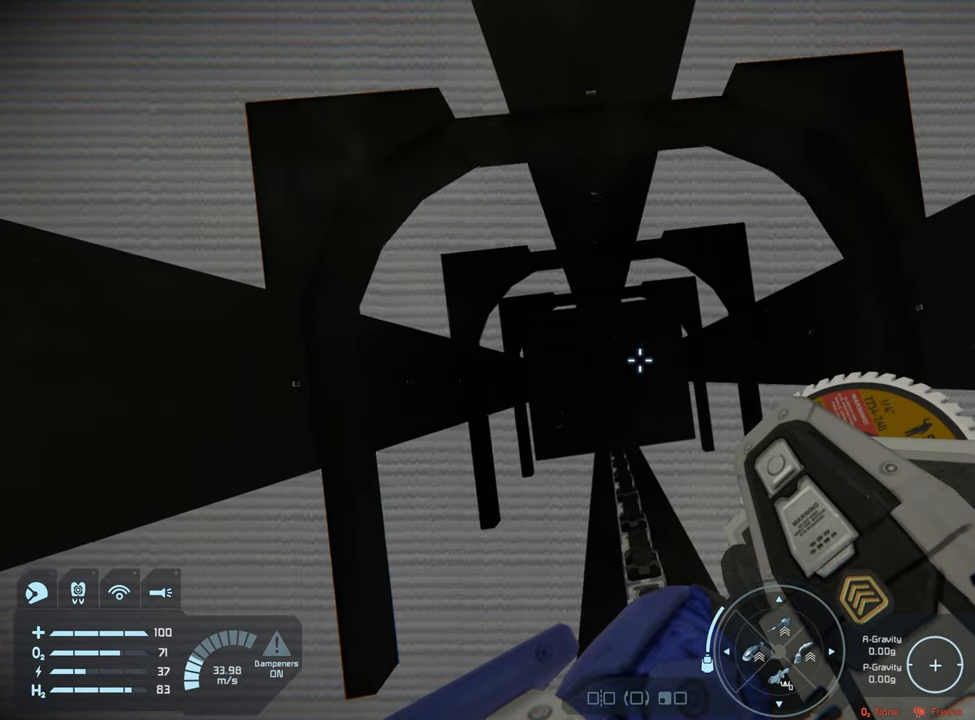
{"buttons": [], "left_stick": "center", "right_stick": "center", "events": [[483, "left_stick", "center"]]}
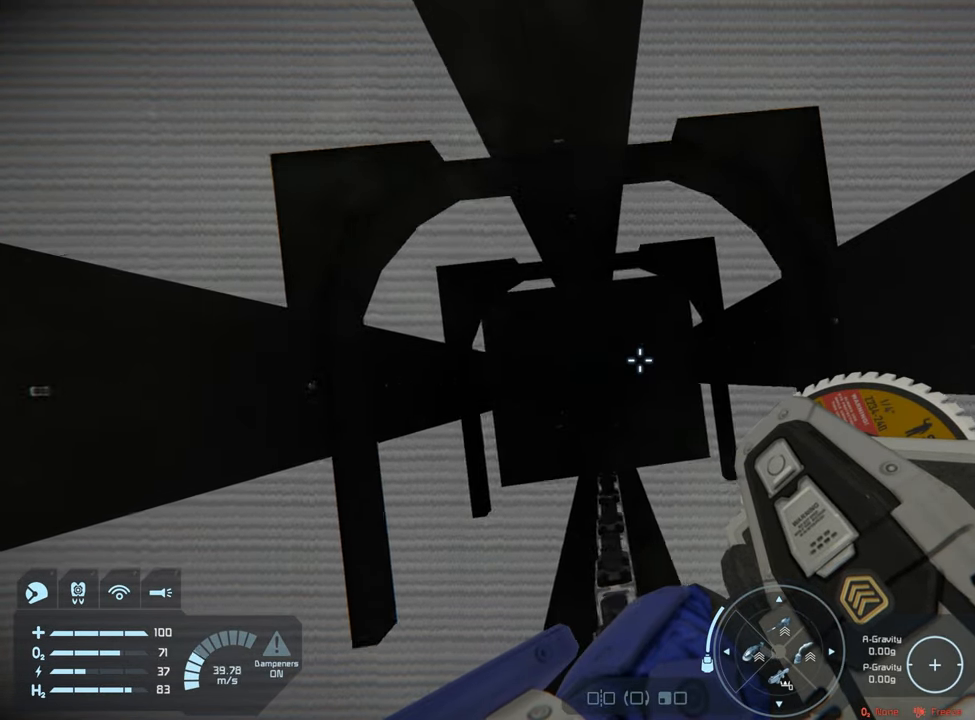
{"buttons": [], "left_stick": "center", "right_stick": "right", "events": [[200, "right_stick", "right"], [217, "left_stick", "left"], [383, "left_stick", "center"]]}
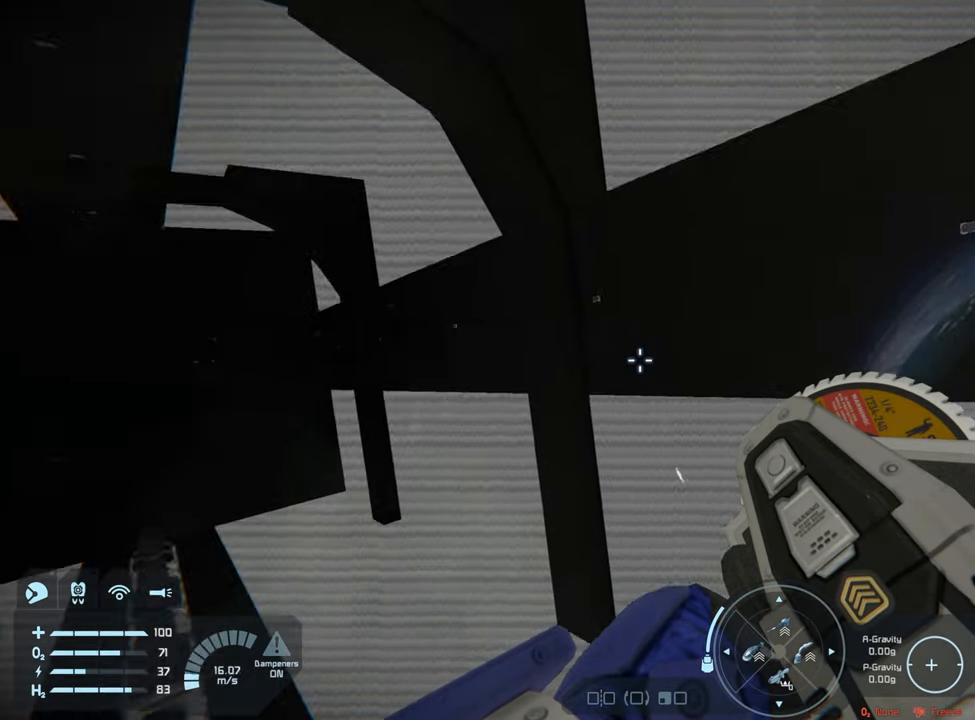
{"buttons": ["L1"], "left_stick": "center", "right_stick": "right", "events": [[183, "L1", "down"]]}
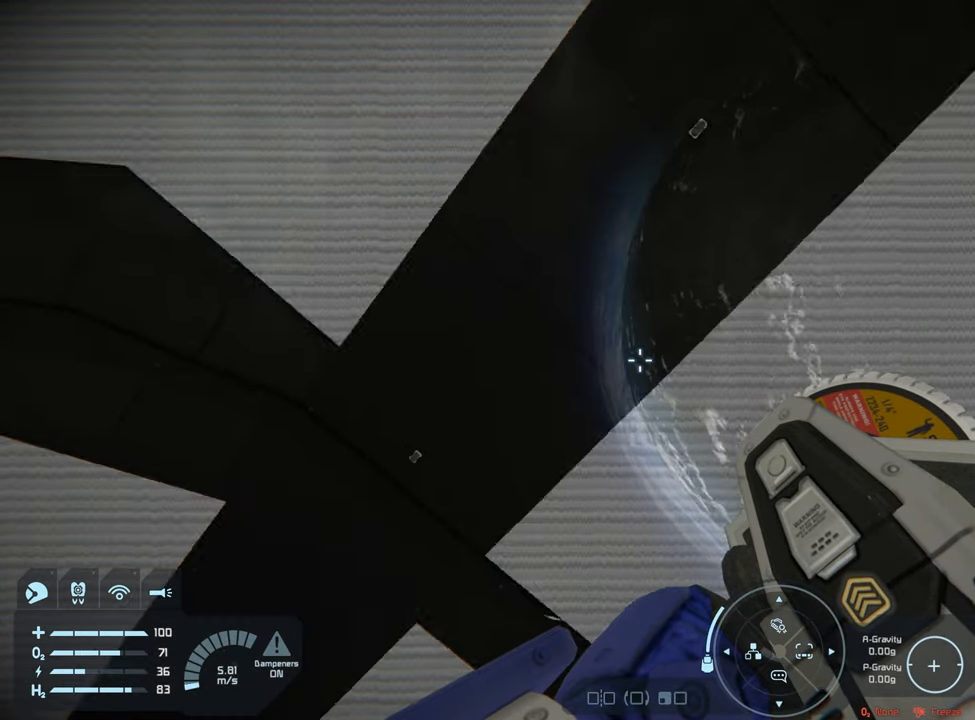
{"buttons": ["L1"], "left_stick": "center", "right_stick": "up", "events": [[250, "right_stick", "up-right"], [383, "right_stick", "up"]]}
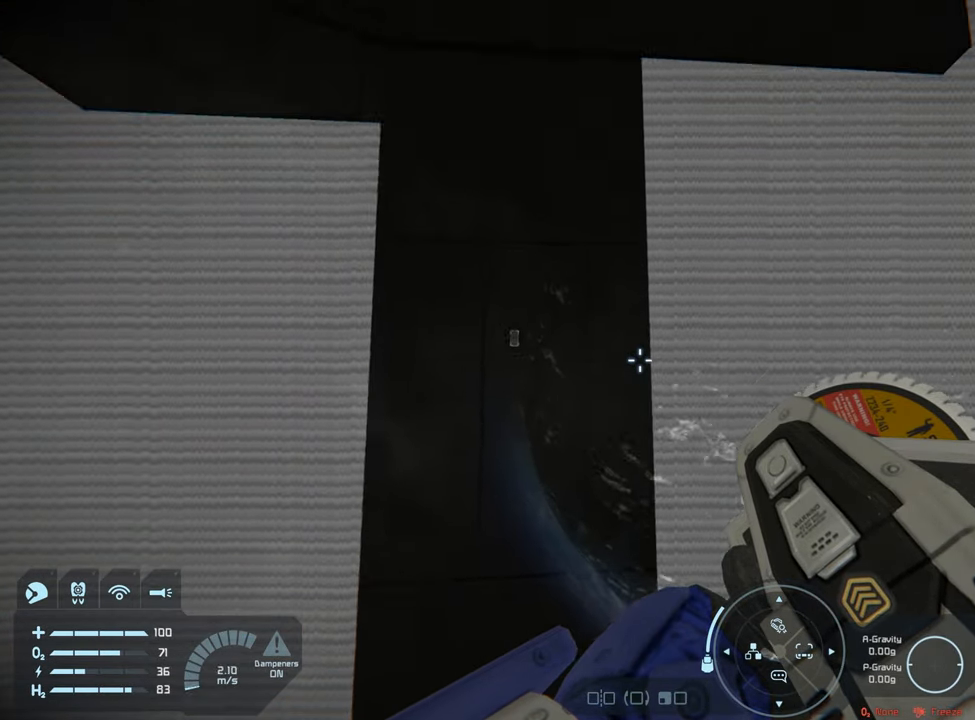
{"buttons": ["L1"], "left_stick": "center", "right_stick": "center", "events": [[450, "right_stick", "center"]]}
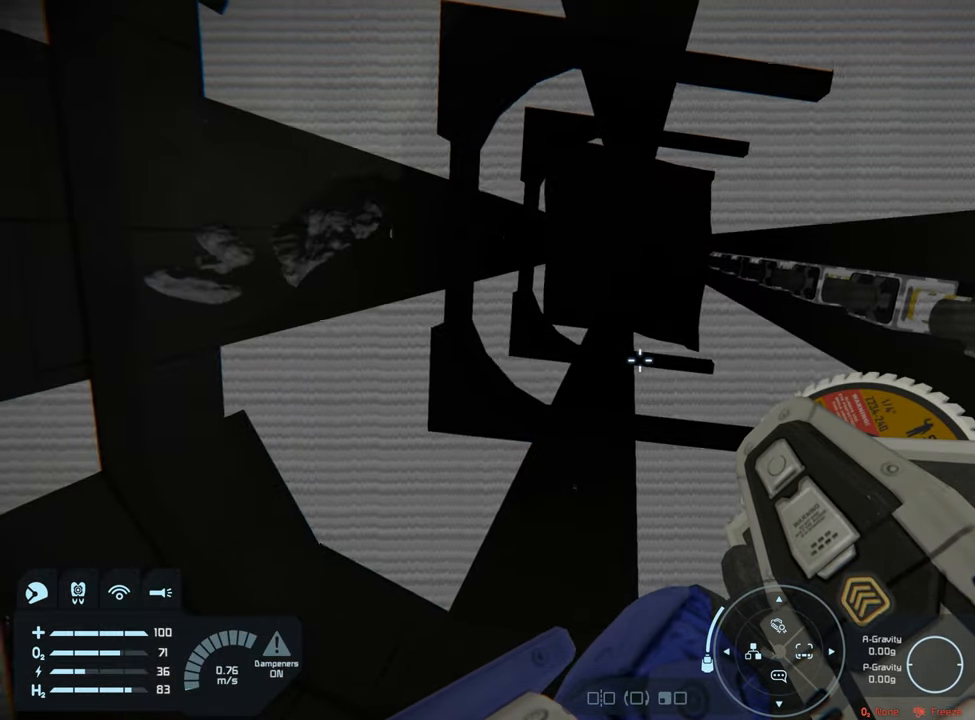
{"buttons": ["L1"], "left_stick": "center", "right_stick": "center", "events": [[250, "right_stick", "up-left"], [417, "right_stick", "center"]]}